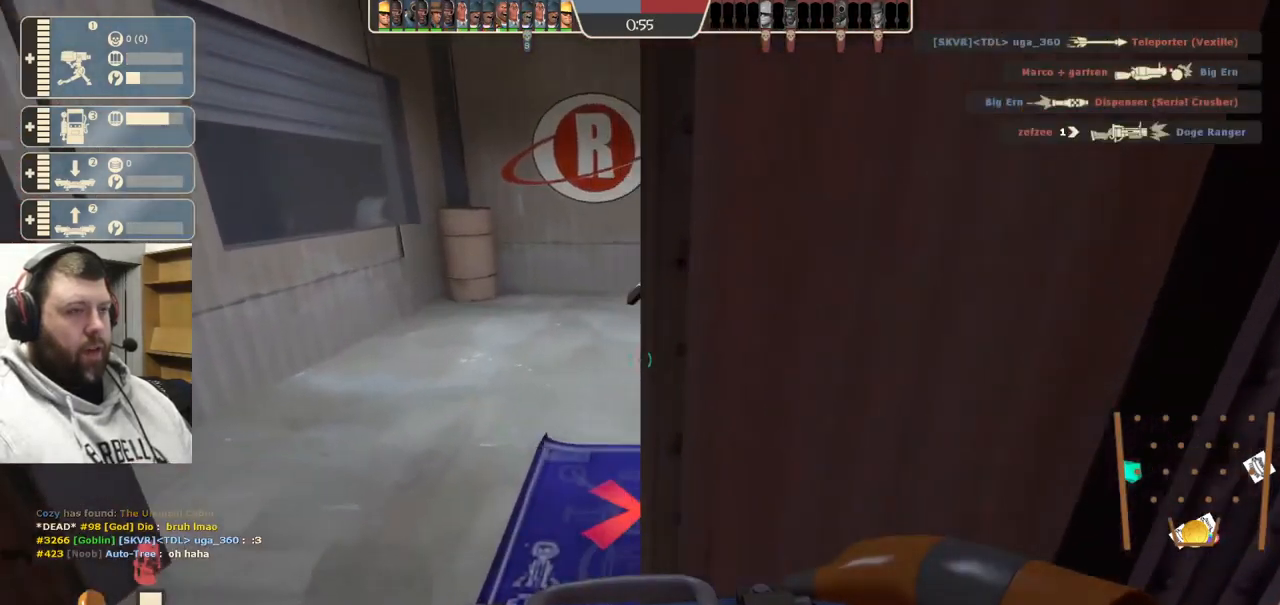
Gameplay with a controller (PlayStation layout); each line is a JSON object with the inputs held at the frame after it. "events" lists button and stick changes between this image and that frame as [ms after this image, input, new state], when the widget could be followed in between. Not read: L1.
{"buttons": [], "left_stick": "up", "right_stick": "center", "events": [[133, "left_stick", "up"]]}
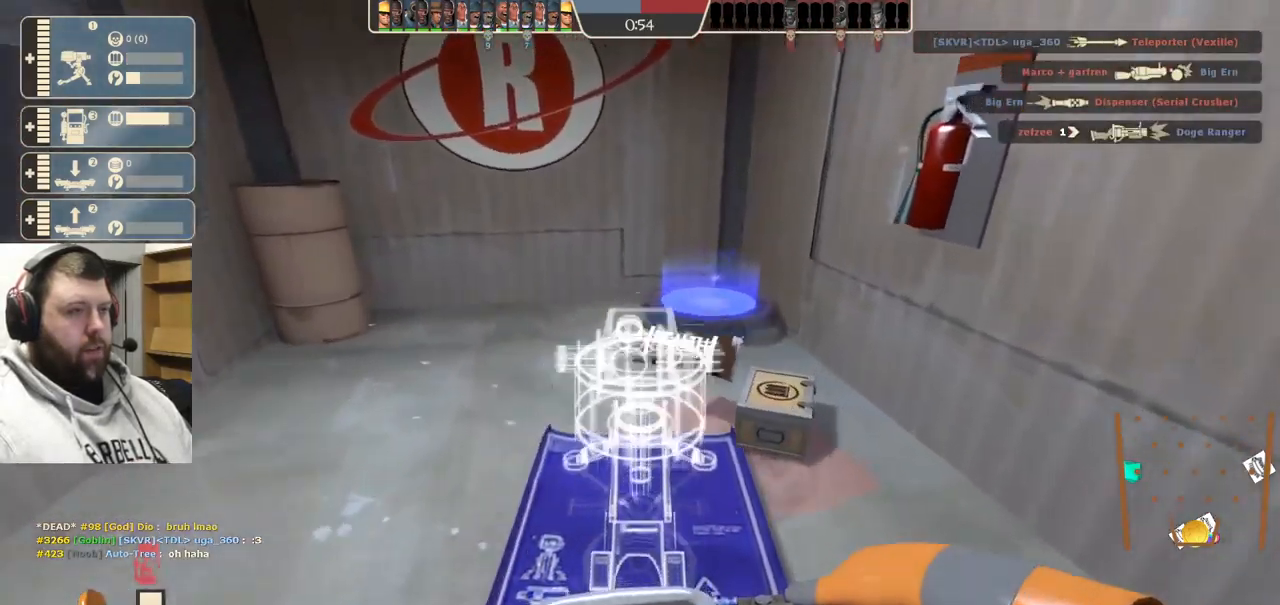
{"buttons": [], "left_stick": "up", "right_stick": "left", "events": [[267, "right_stick", "left"]]}
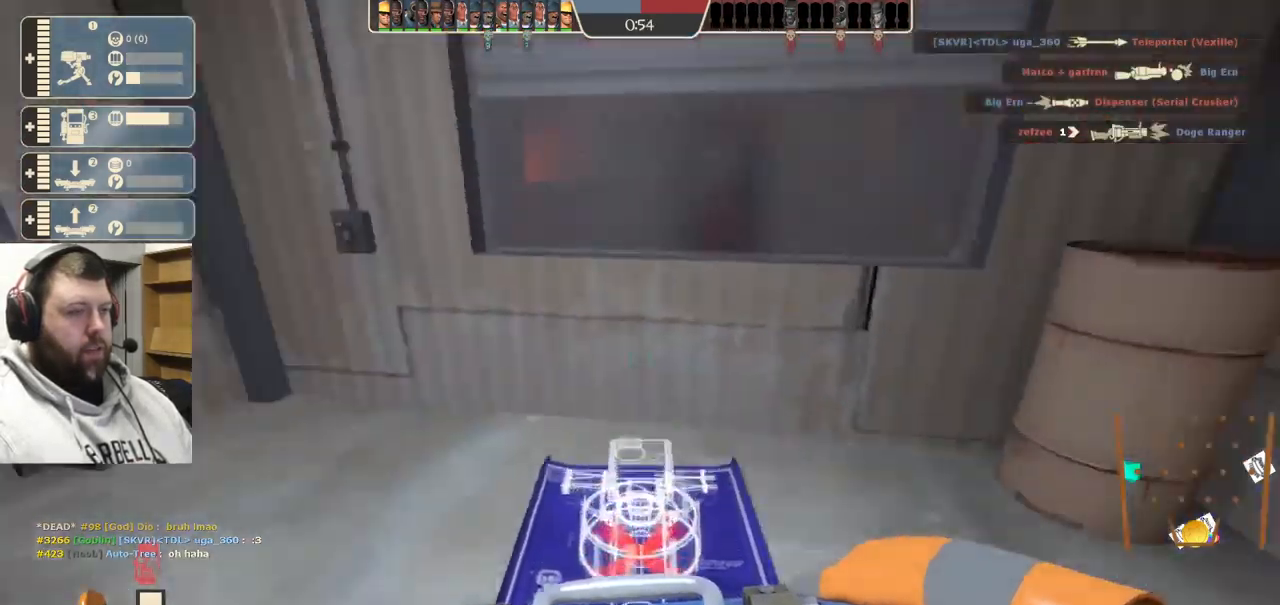
{"buttons": [], "left_stick": "up", "right_stick": "left", "events": [[133, "right_stick", "up-left"], [483, "right_stick", "left"]]}
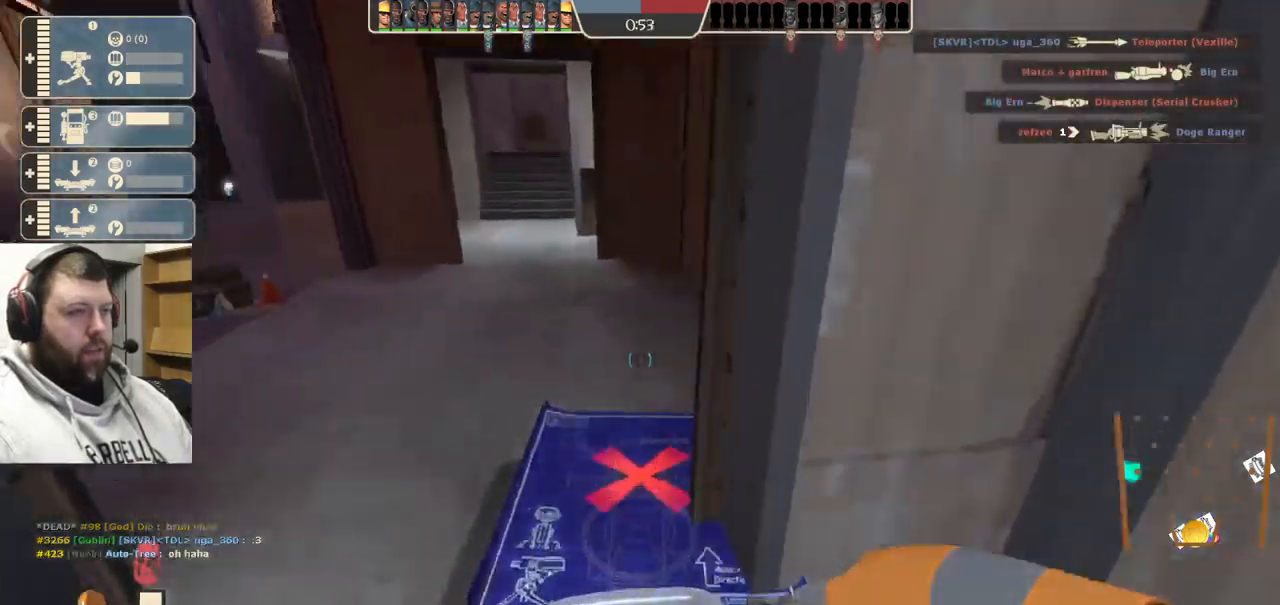
{"buttons": [], "left_stick": "up", "right_stick": "center", "events": [[133, "right_stick", "center"]]}
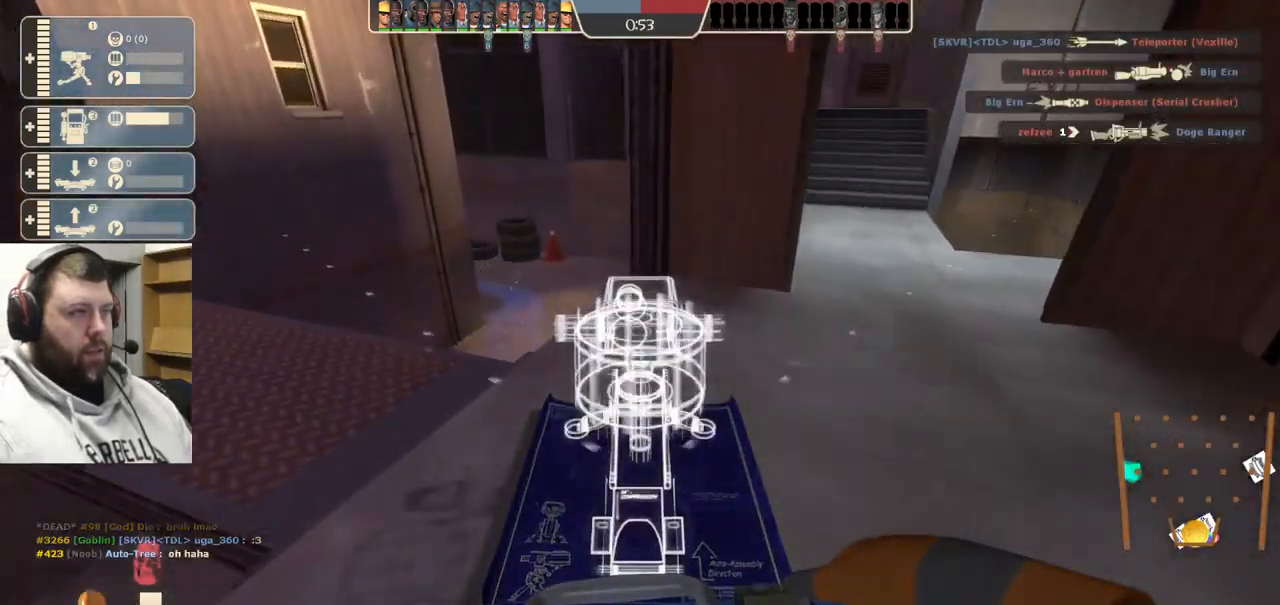
{"buttons": [], "left_stick": "up", "right_stick": "center", "events": []}
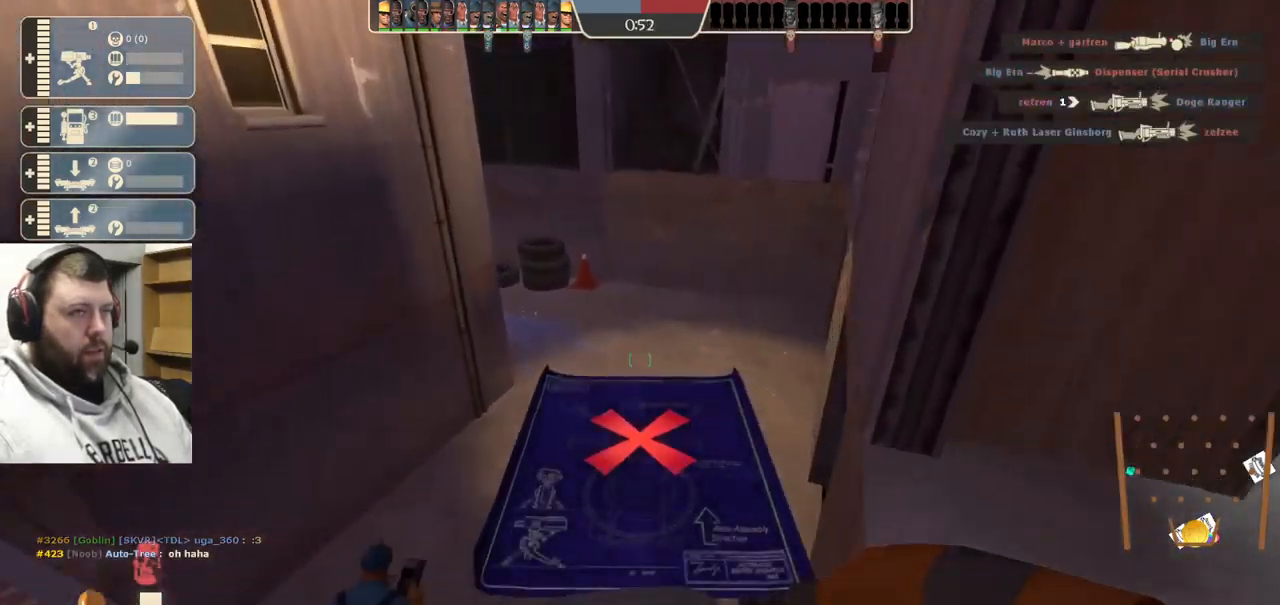
{"buttons": [], "left_stick": "up", "right_stick": "center", "events": []}
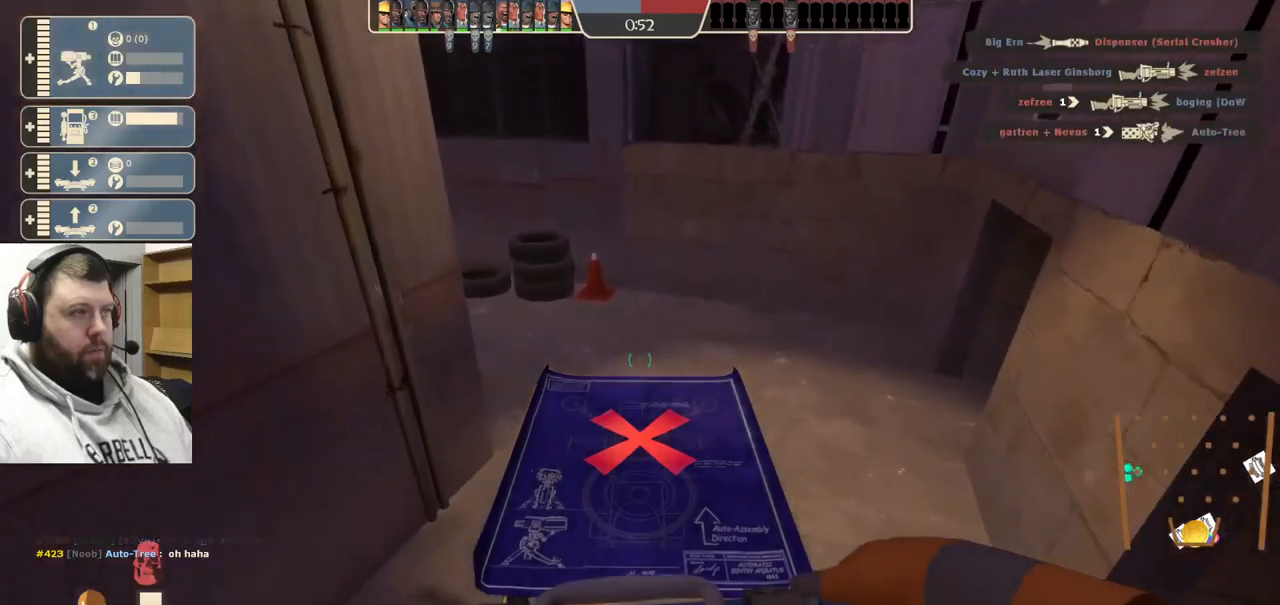
{"buttons": [], "left_stick": "up", "right_stick": "center", "events": [[267, "right_stick", "down-left"], [500, "right_stick", "center"]]}
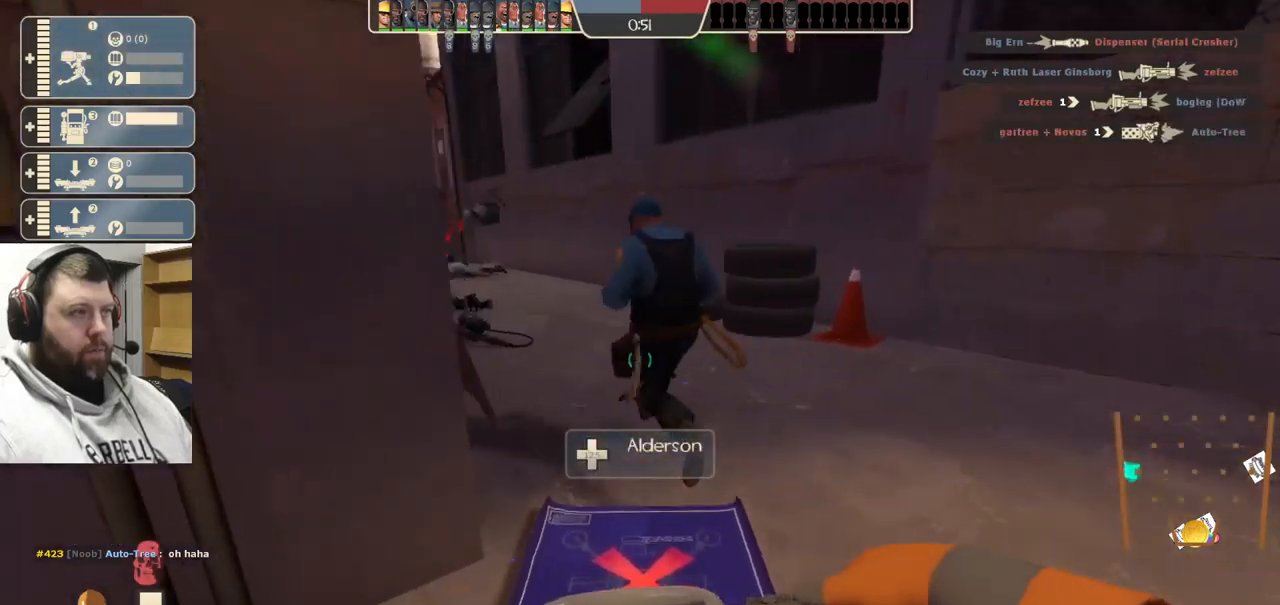
{"buttons": [], "left_stick": "up", "right_stick": "center", "events": []}
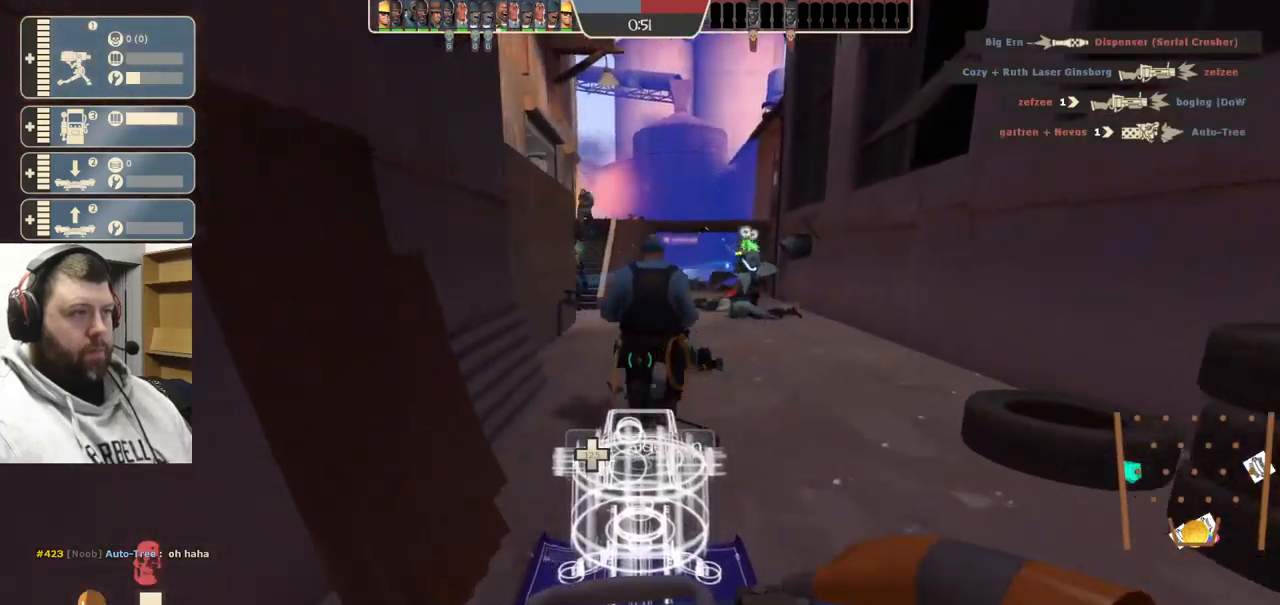
{"buttons": [], "left_stick": "up", "right_stick": "center", "events": []}
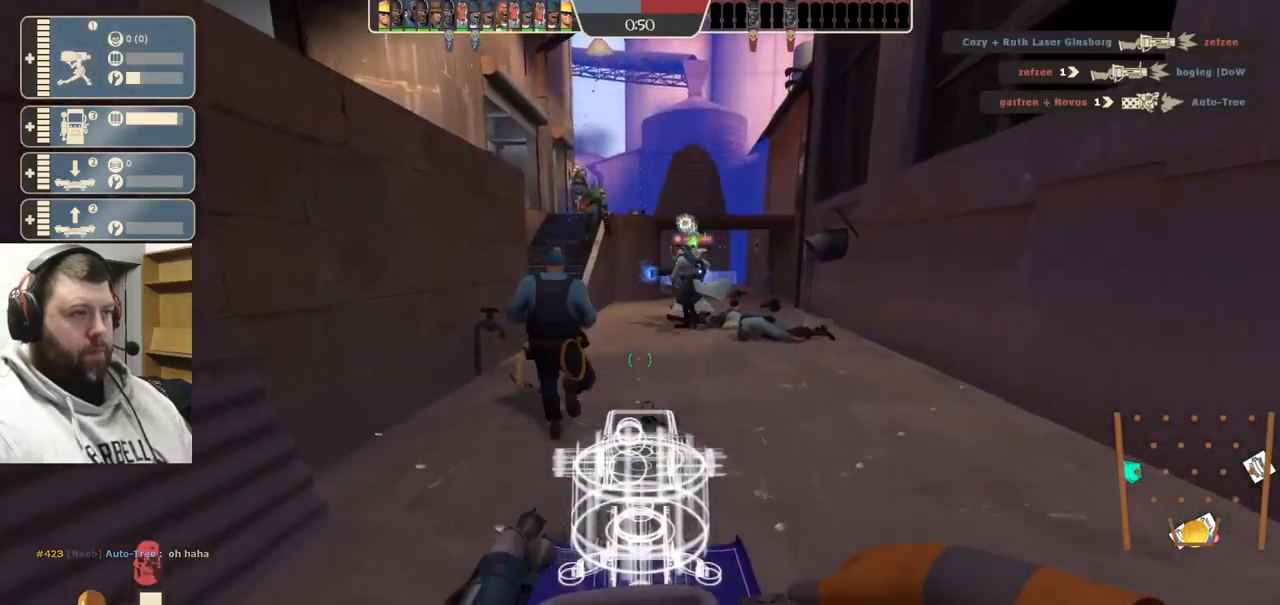
{"buttons": [], "left_stick": "up", "right_stick": "center", "events": []}
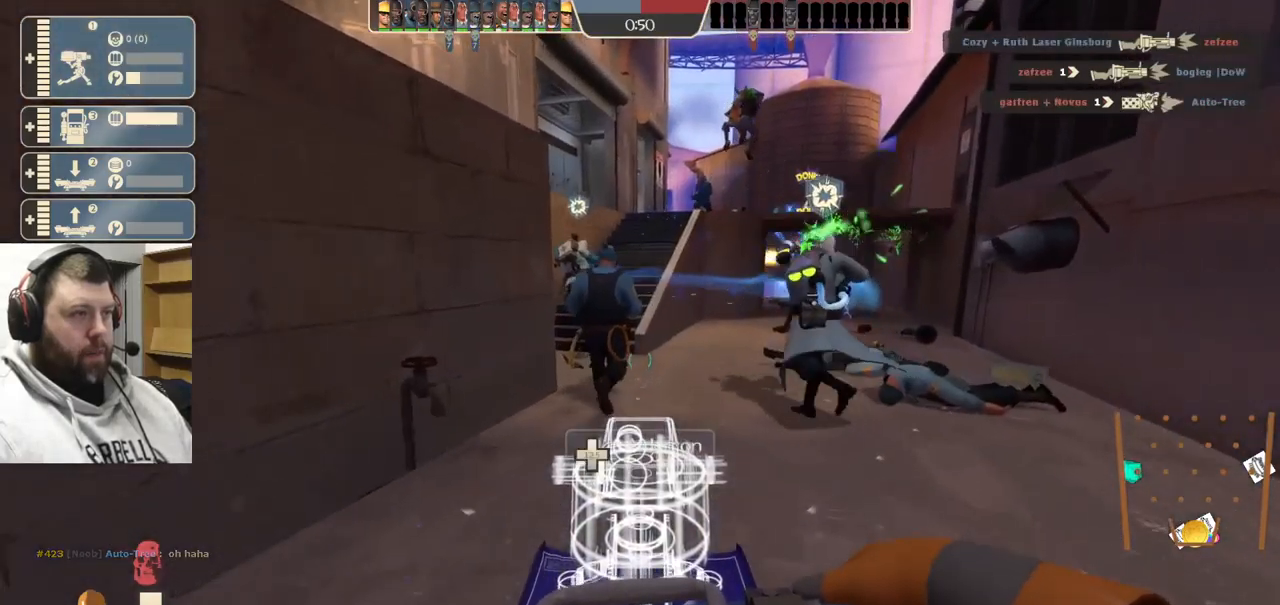
{"buttons": [], "left_stick": "up", "right_stick": "center", "events": []}
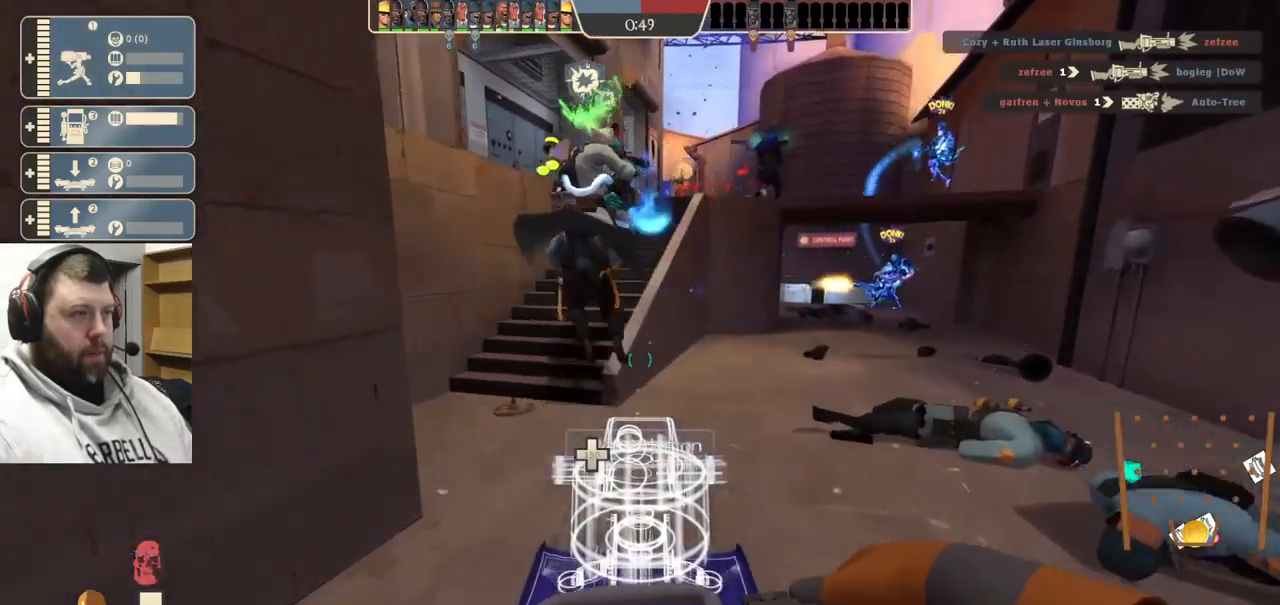
{"buttons": [], "left_stick": "up", "right_stick": "center", "events": []}
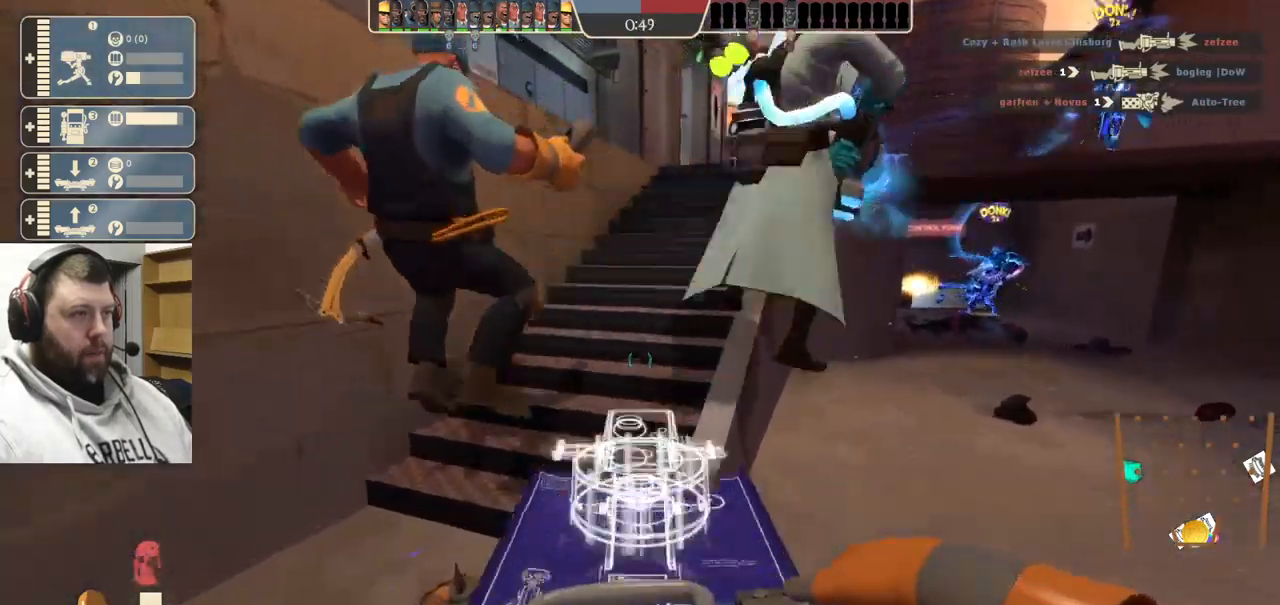
{"buttons": [], "left_stick": "up", "right_stick": "center", "events": []}
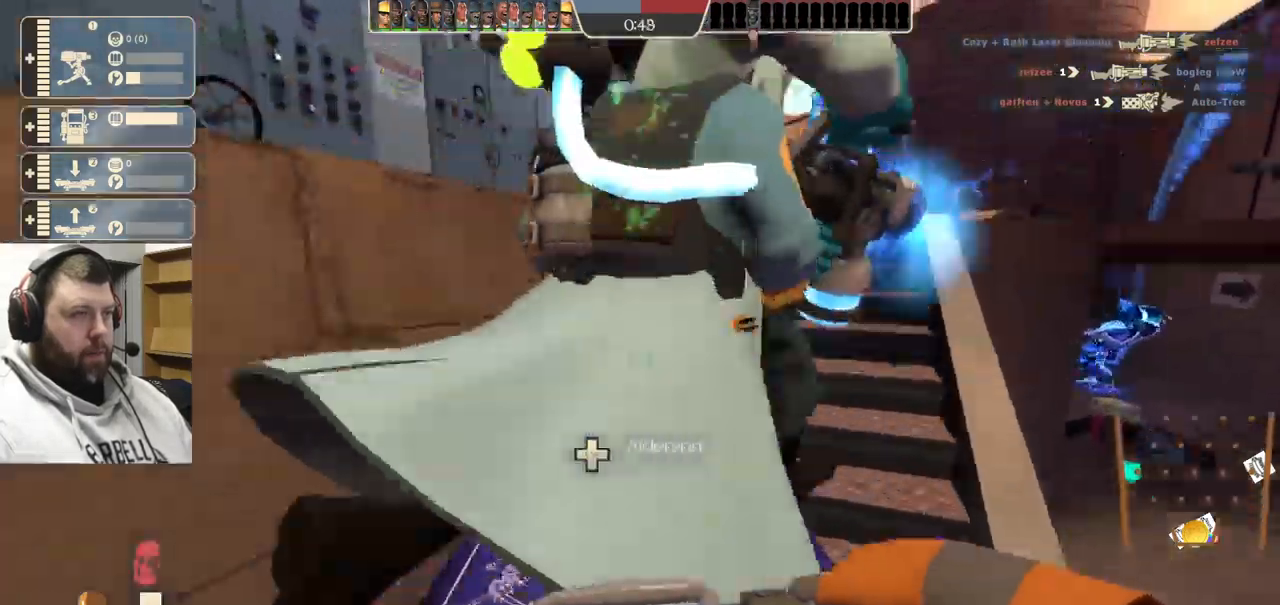
{"buttons": [], "left_stick": "up", "right_stick": "center", "events": []}
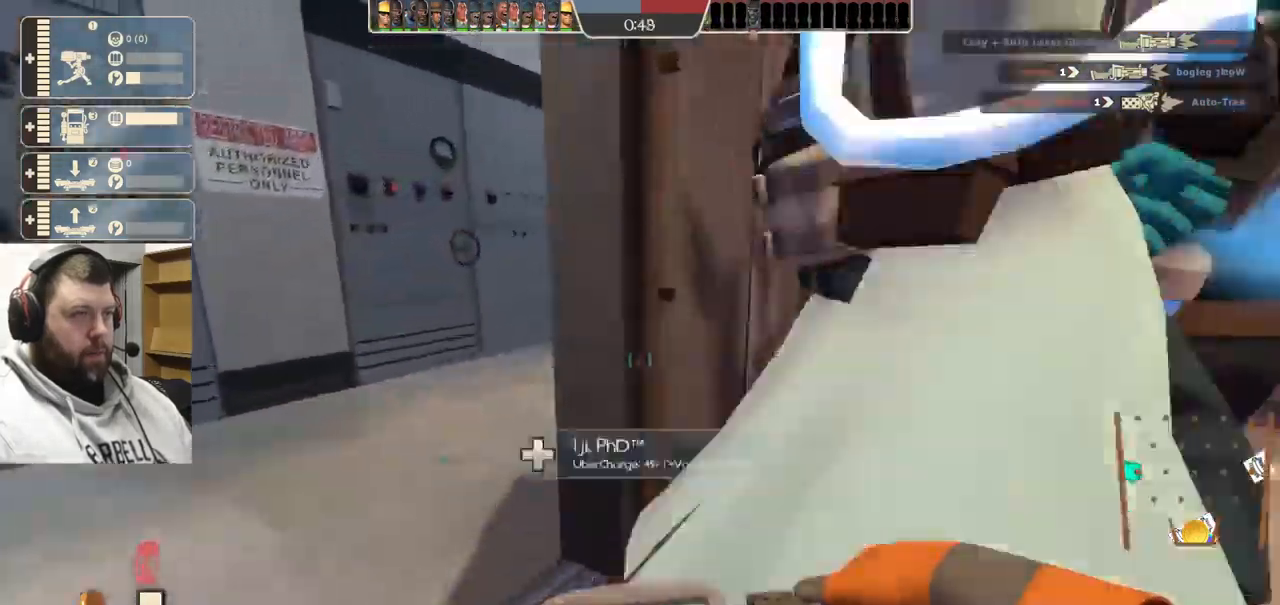
{"buttons": [], "left_stick": "up", "right_stick": "left", "events": [[17, "right_stick", "left"], [217, "right_stick", "center"], [467, "right_stick", "left"]]}
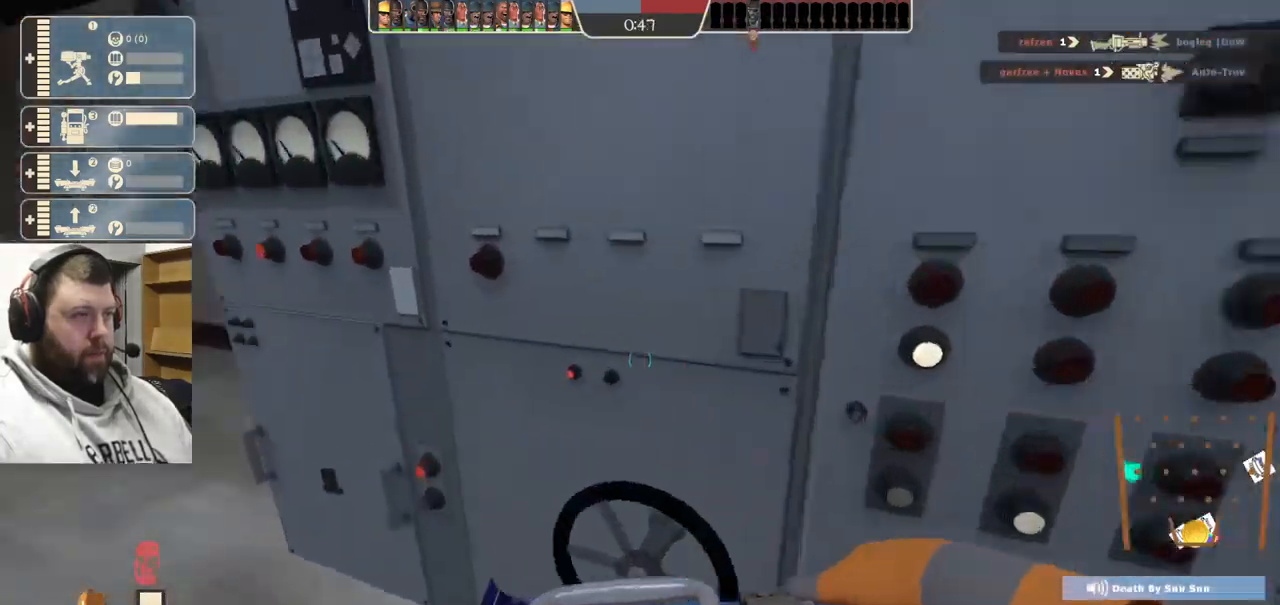
{"buttons": [], "left_stick": "up", "right_stick": "center", "events": [[201, "right_stick", "center"]]}
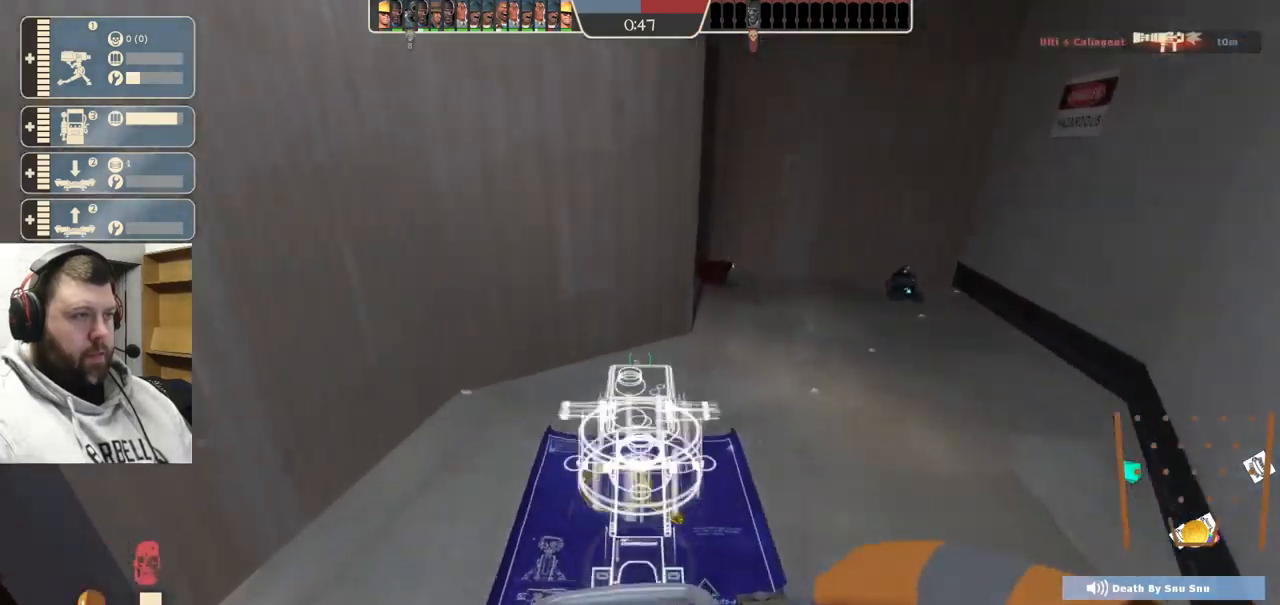
{"buttons": [], "left_stick": "up-right", "right_stick": "center", "events": [[50, "left_stick", "up-right"]]}
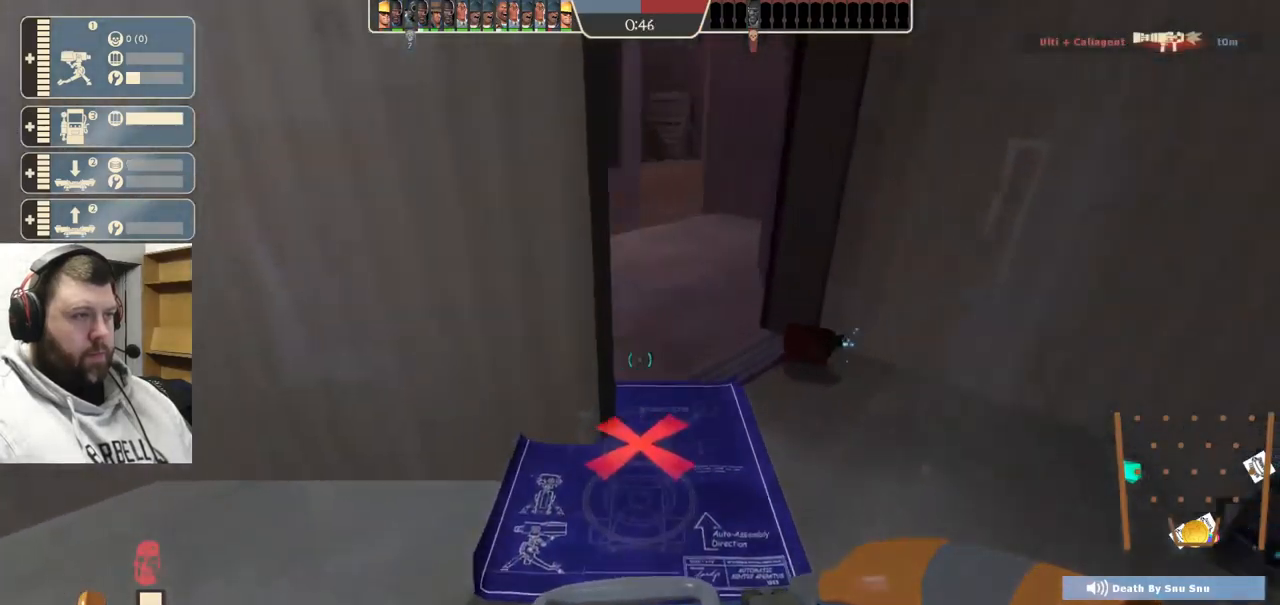
{"buttons": [], "left_stick": "up", "right_stick": "left", "events": [[200, "left_stick", "up"], [250, "right_stick", "left"]]}
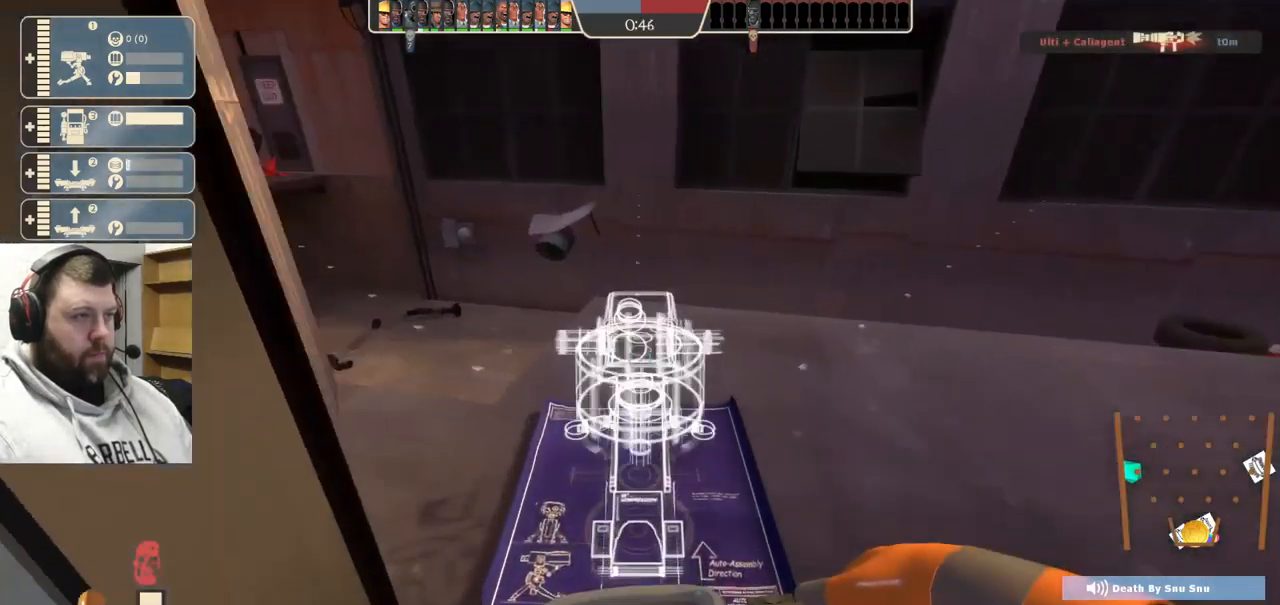
{"buttons": ["R2"], "left_stick": "center", "right_stick": "center", "events": [[17, "right_stick", "center"], [150, "left_stick", "center"], [200, "R2", "down"]]}
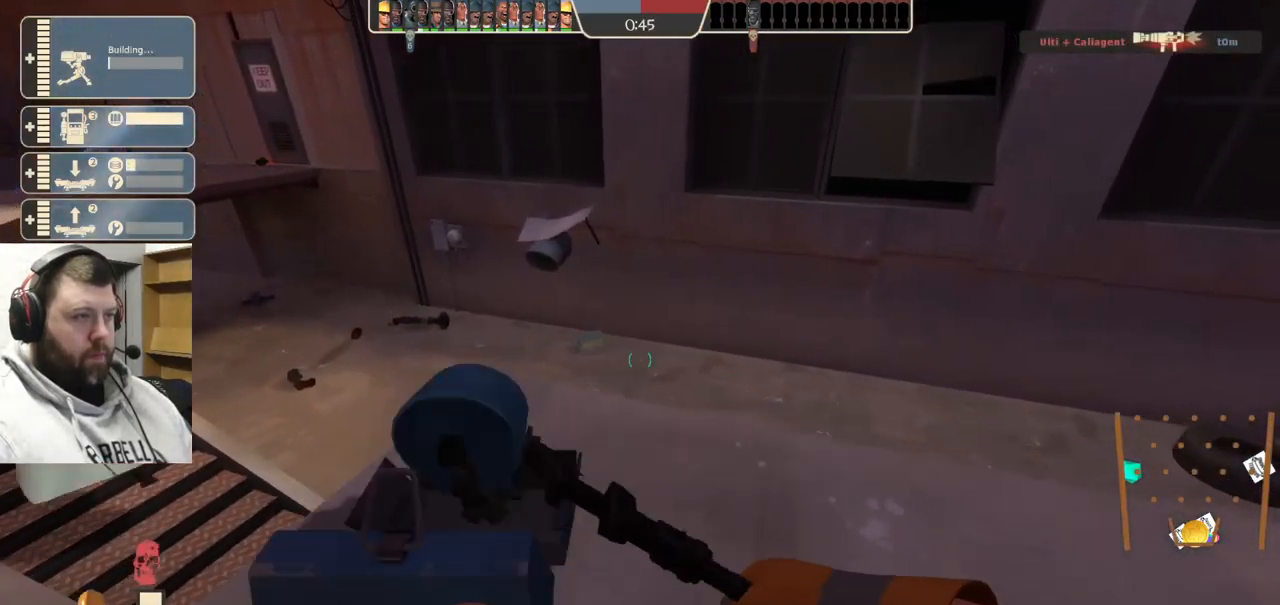
{"buttons": ["R2"], "left_stick": "center", "right_stick": "center", "events": []}
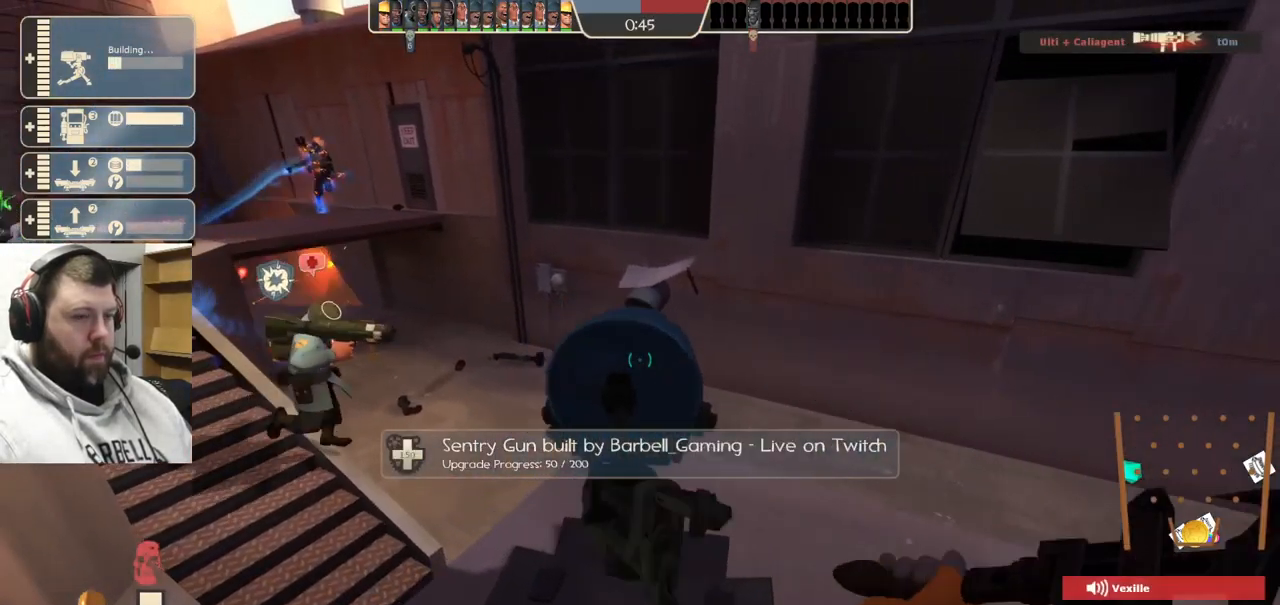
{"buttons": ["R2"], "left_stick": "center", "right_stick": "center", "events": []}
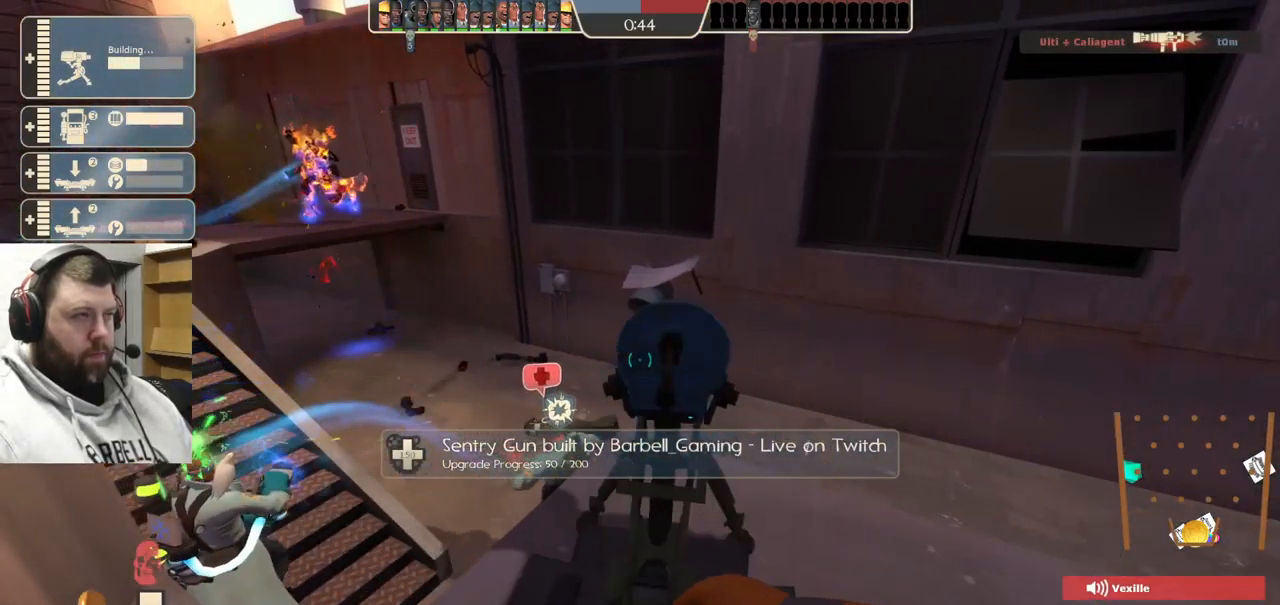
{"buttons": ["R2"], "left_stick": "center", "right_stick": "center", "events": []}
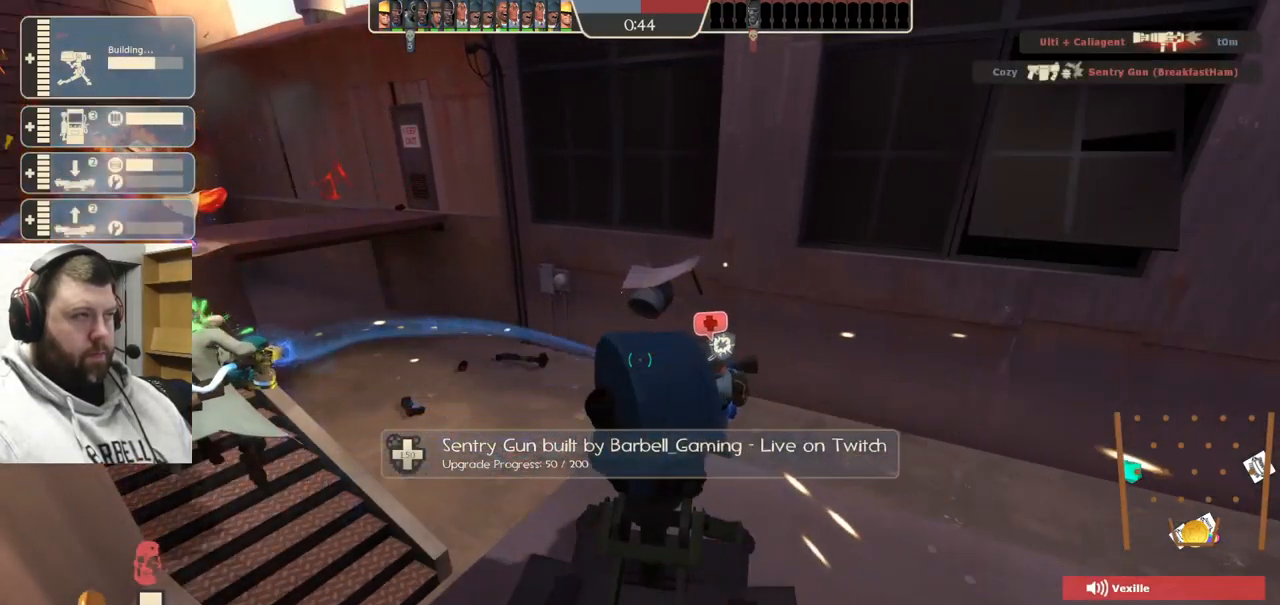
{"buttons": ["R2"], "left_stick": "center", "right_stick": "center", "events": []}
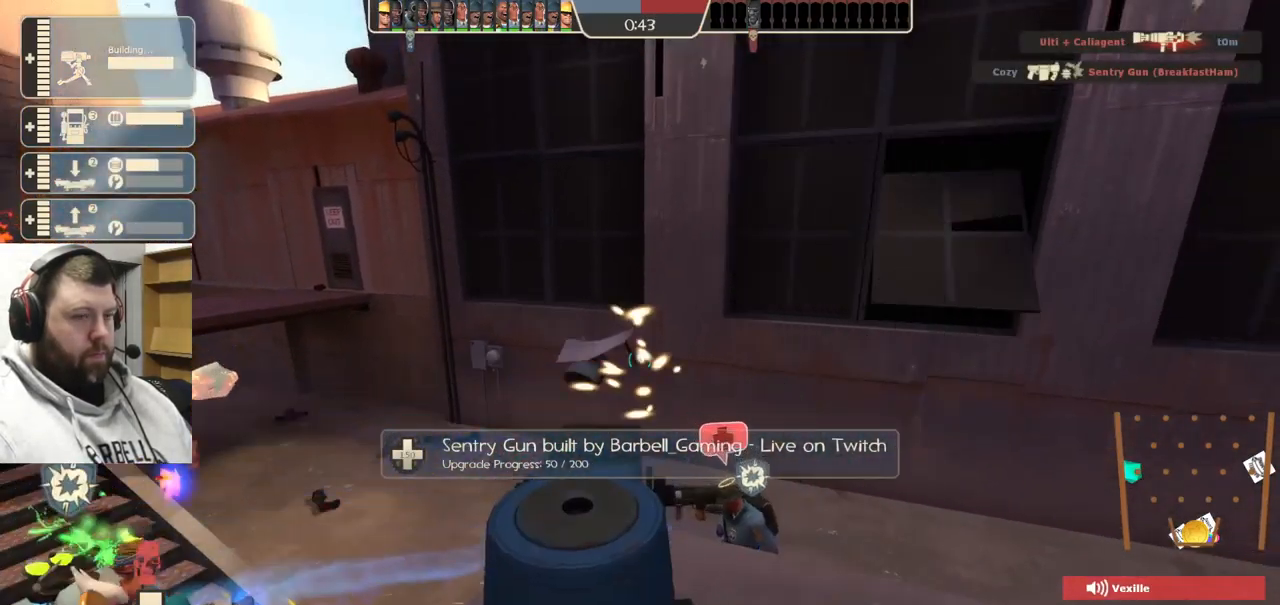
{"buttons": [], "left_stick": "up", "right_stick": "center", "events": [[33, "left_stick", "down-left"], [133, "R2", "up"], [133, "right_stick", "left"], [150, "left_stick", "left"], [333, "right_stick", "center"], [350, "left_stick", "up"]]}
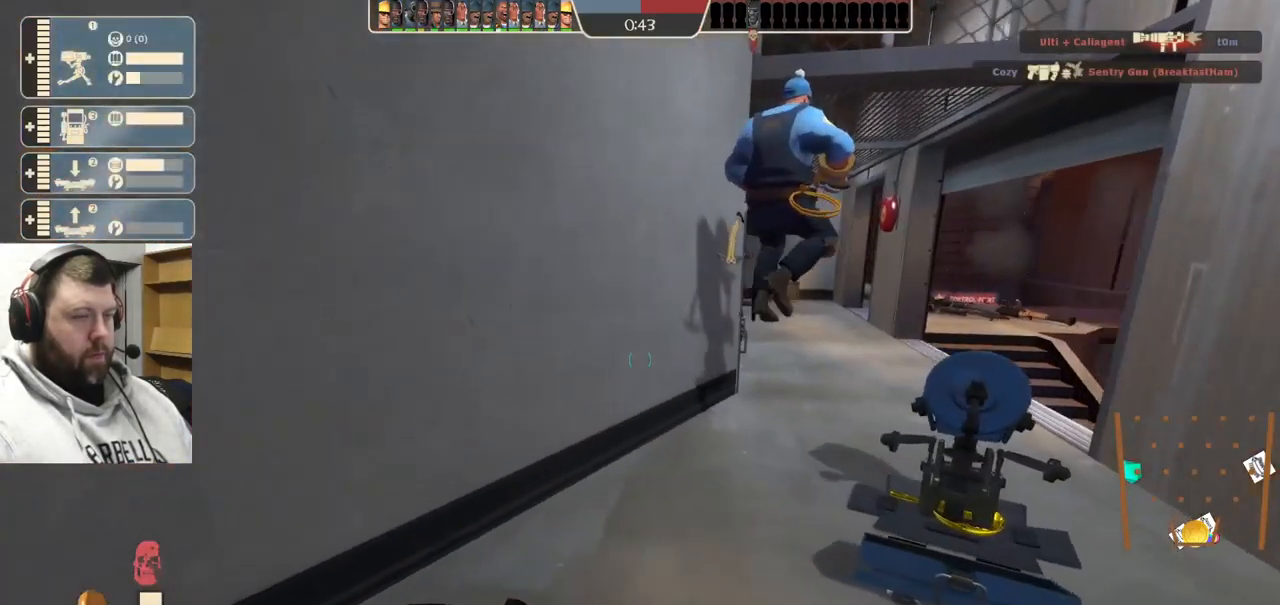
{"buttons": [], "left_stick": "up", "right_stick": "right", "events": [[167, "right_stick", "right"]]}
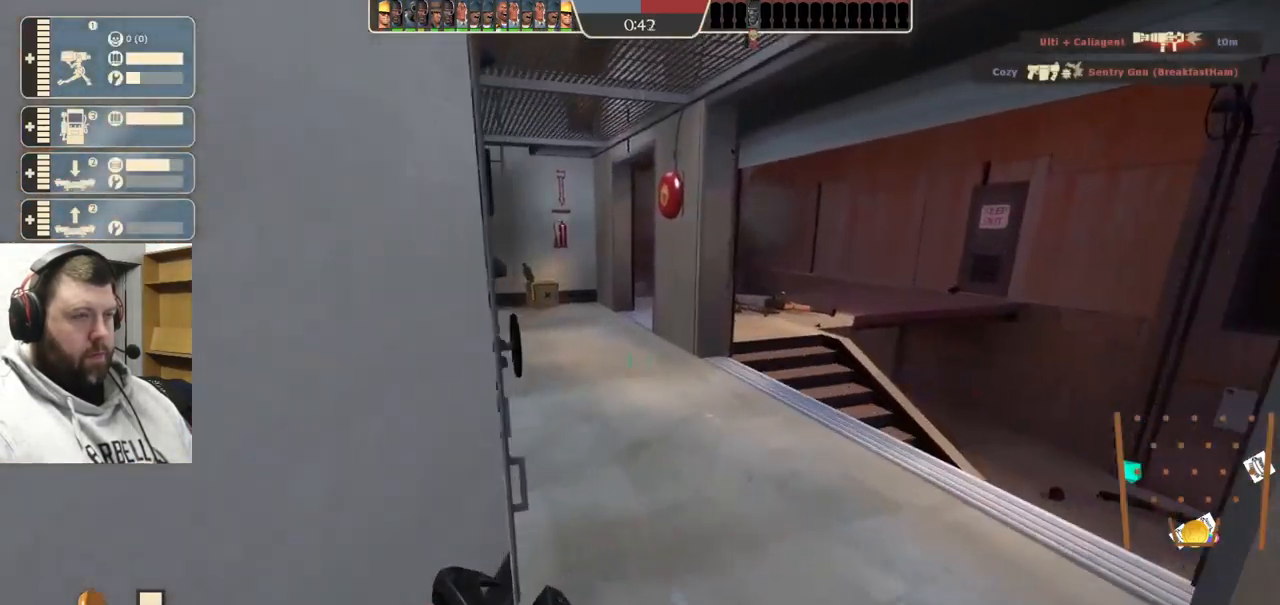
{"buttons": [], "left_stick": "up", "right_stick": "center", "events": [[166, "right_stick", "center"]]}
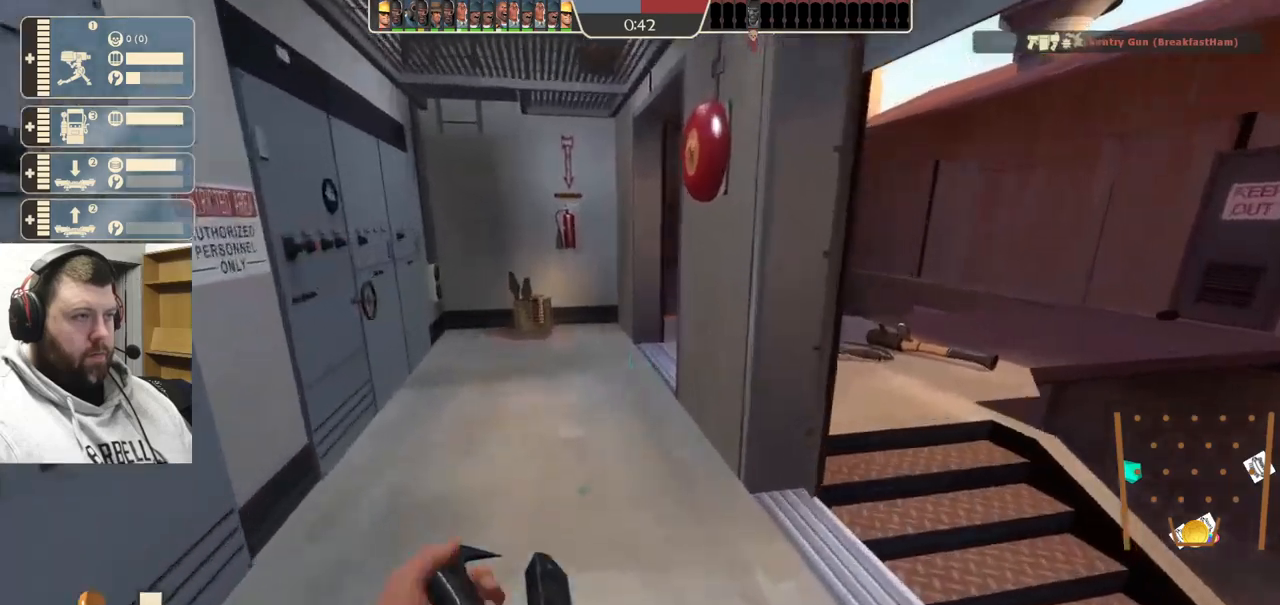
{"buttons": [], "left_stick": "up", "right_stick": "center", "events": []}
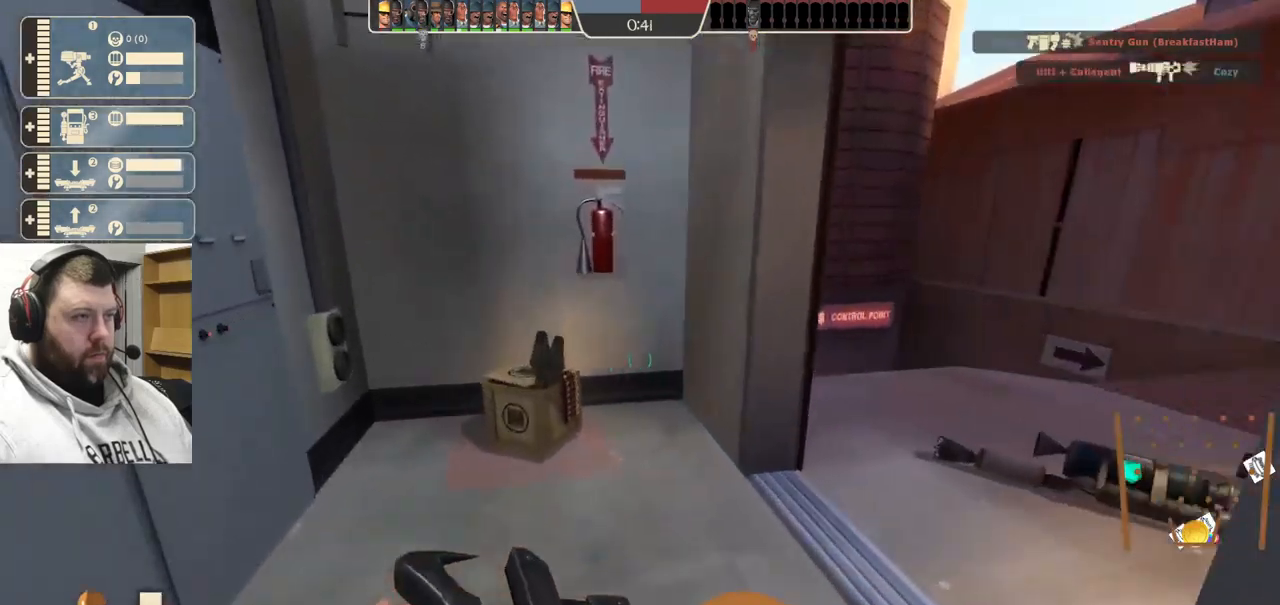
{"buttons": [], "left_stick": "up", "right_stick": "left", "events": [[233, "right_stick", "left"]]}